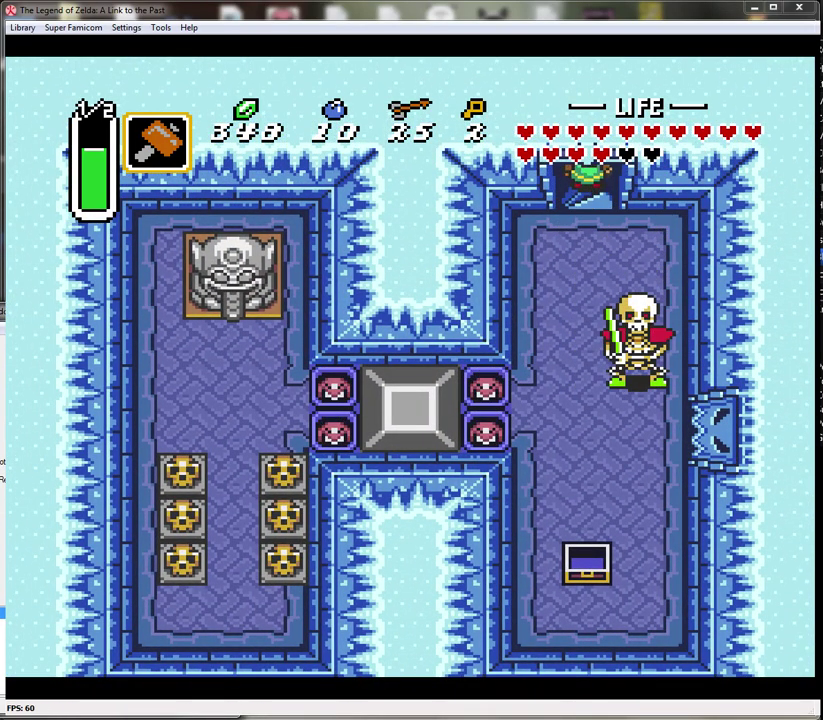
Gameplay with a controller (Nintendo layout); each line is a JSON object with the inputs held at the frame after it. "events" lists button and stick changes between this image and that frame as [ms after this image, input, new state], when the widget could be followed in between. Not read: L3 R3.
{"buttons": [], "events": [[67, "DPAD_UP", "up"]]}
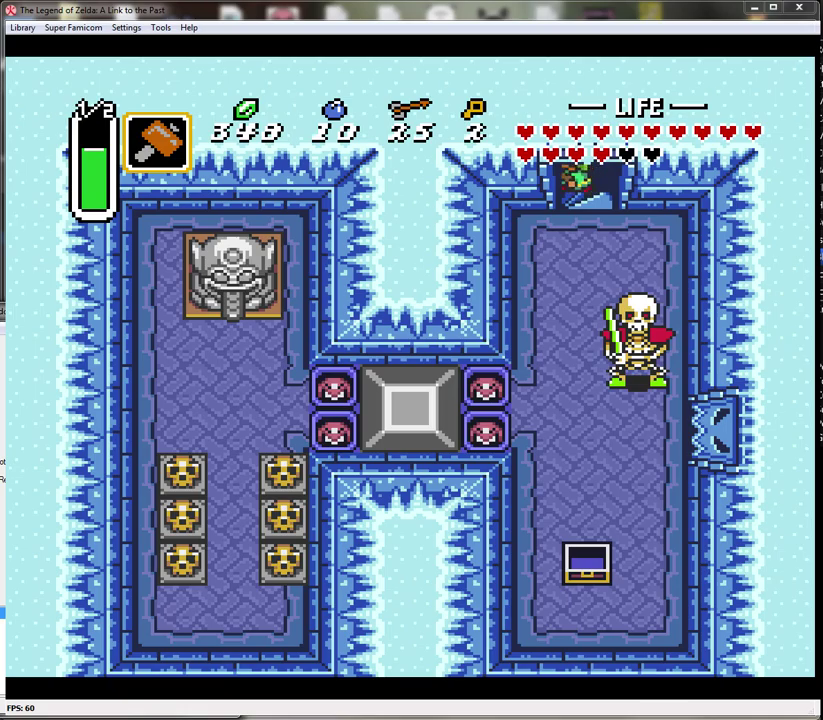
{"buttons": [], "events": []}
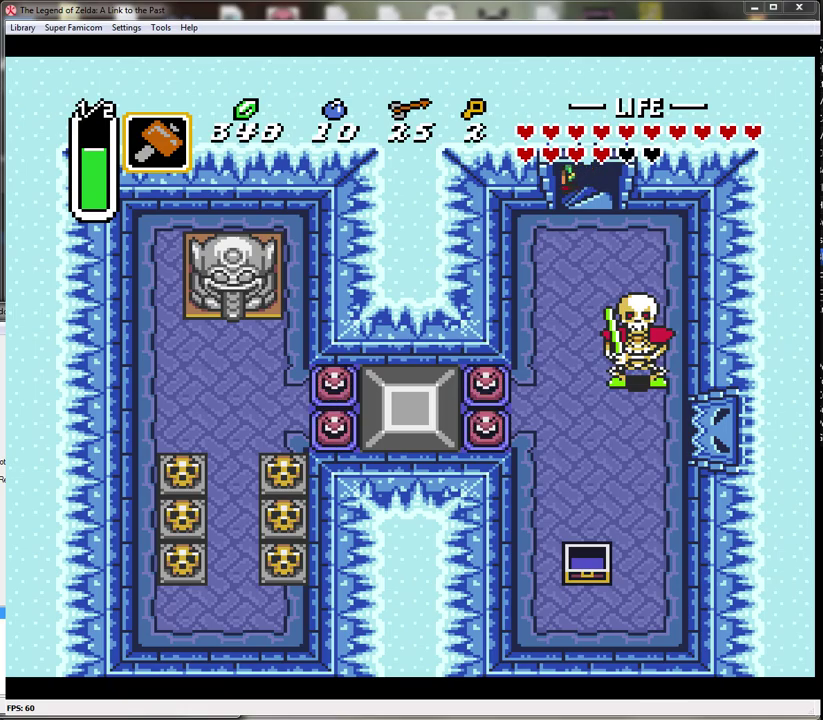
{"buttons": [], "events": []}
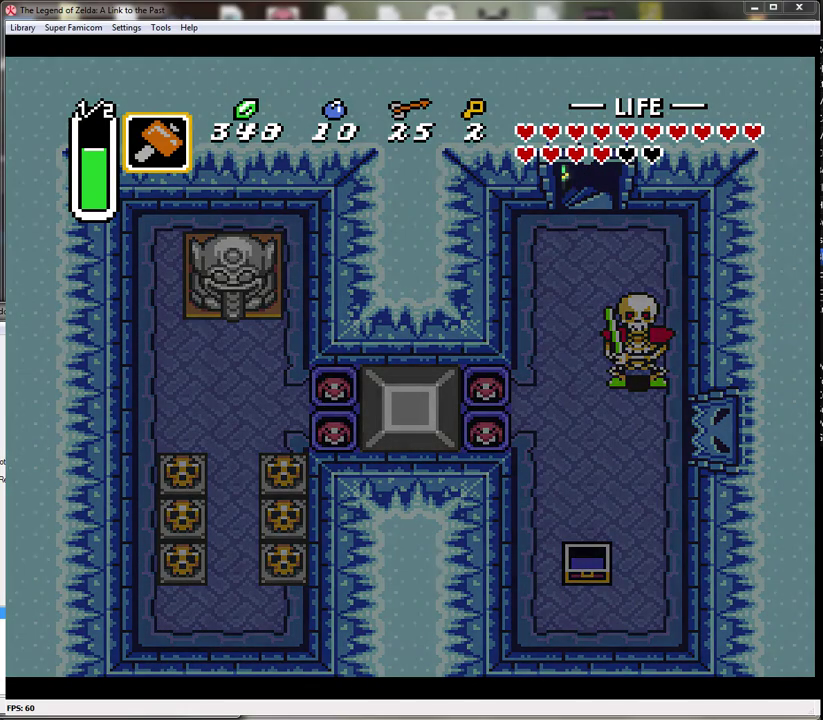
{"buttons": [], "events": []}
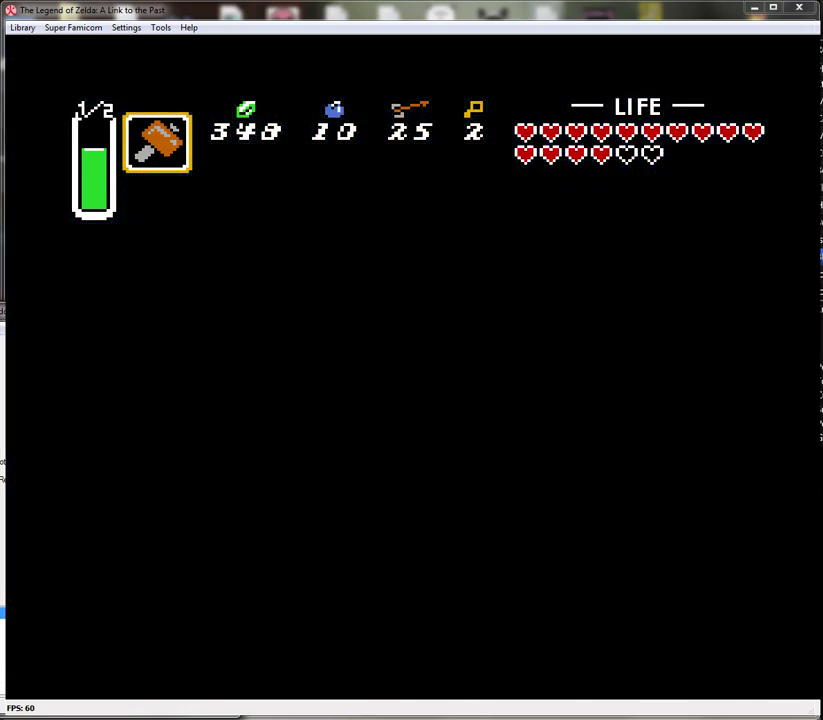
{"buttons": [], "events": []}
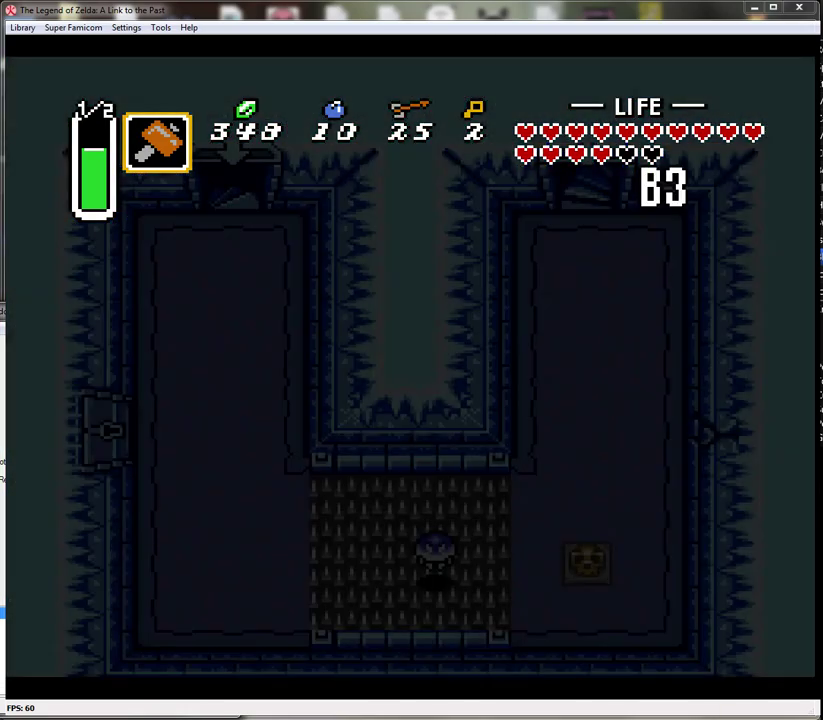
{"buttons": [], "events": []}
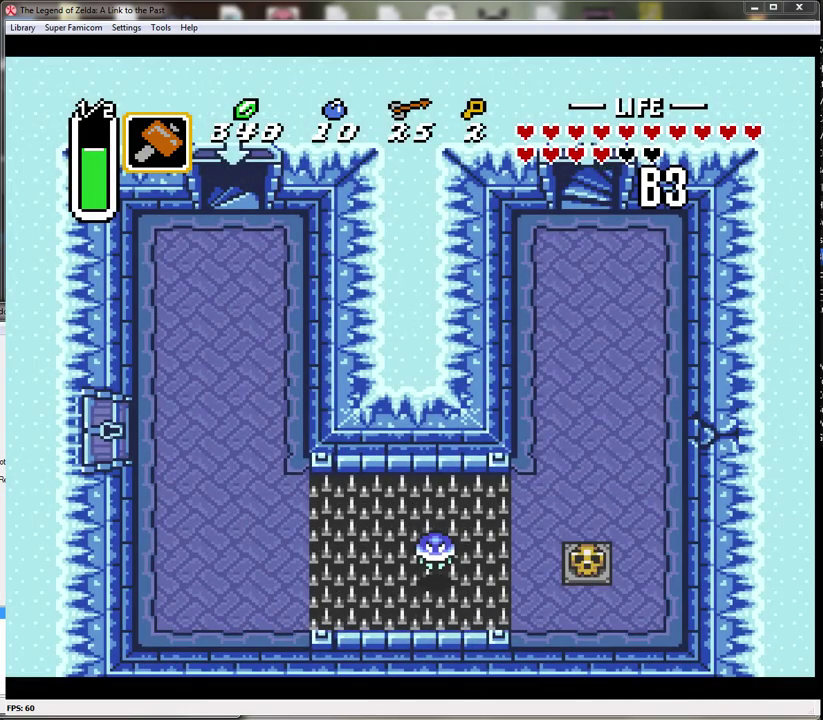
{"buttons": [], "events": []}
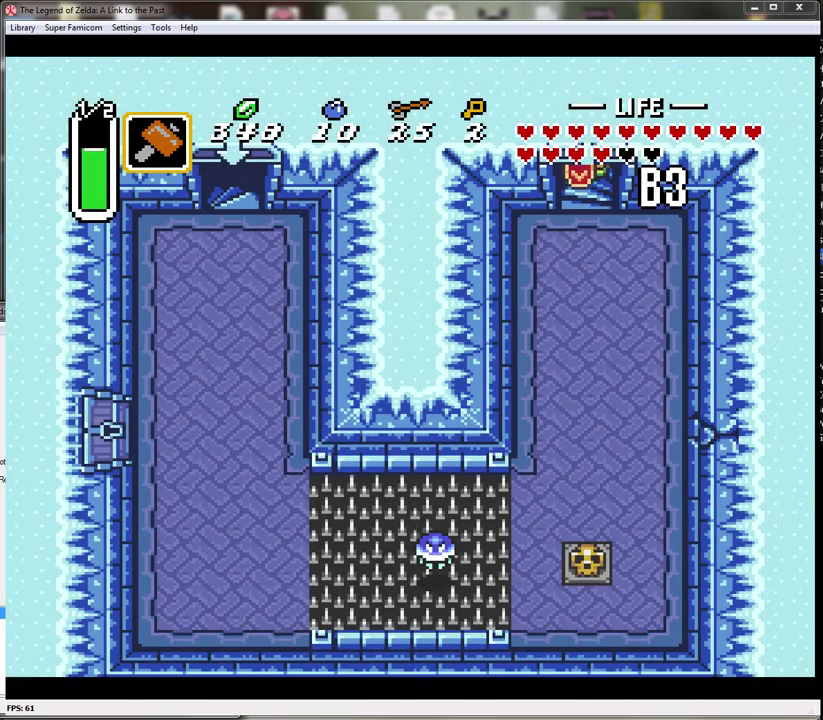
{"buttons": [], "events": []}
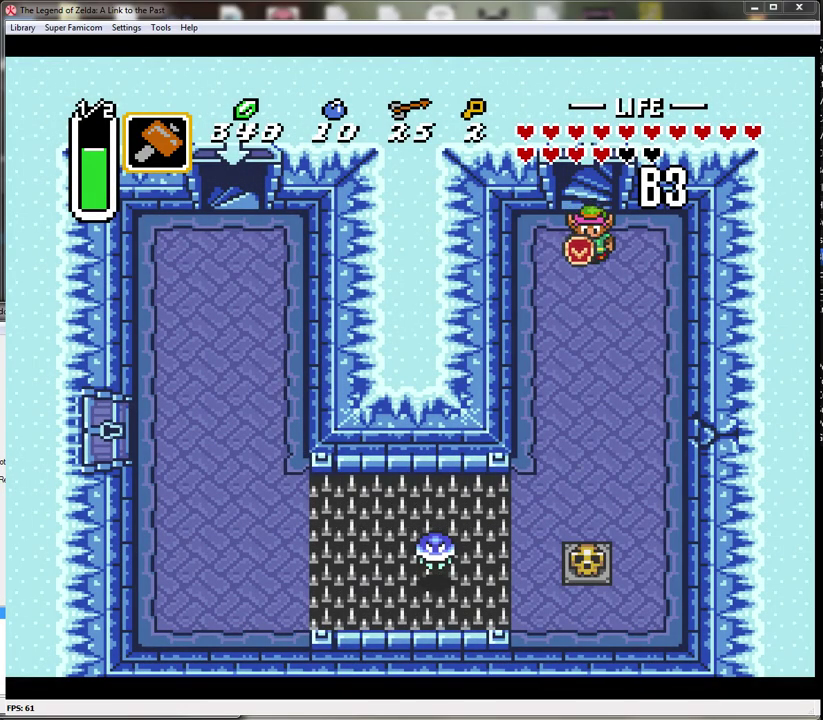
{"buttons": ["START"], "events": [[17, "START", "down"]]}
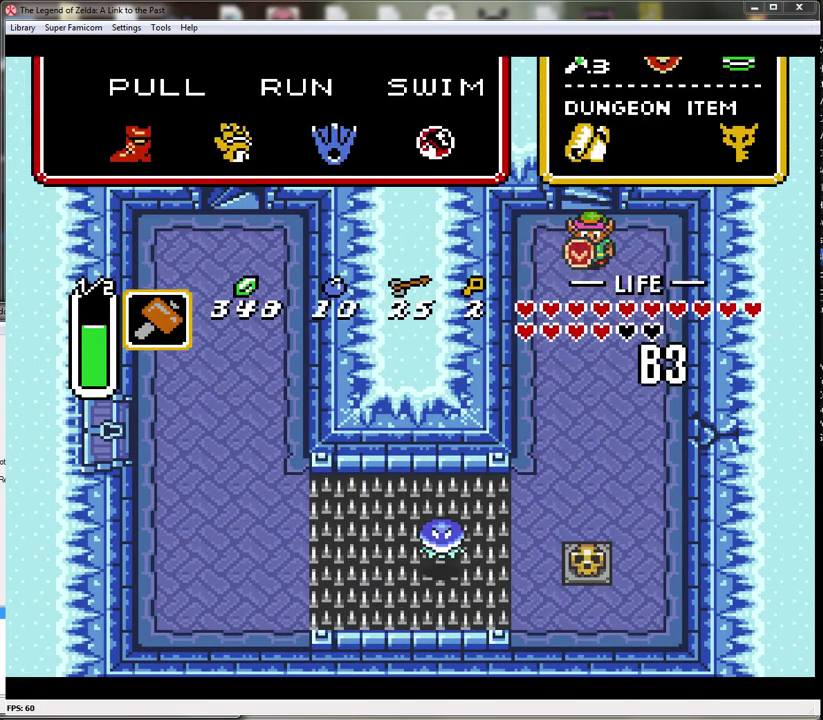
{"buttons": [], "events": [[83, "START", "up"]]}
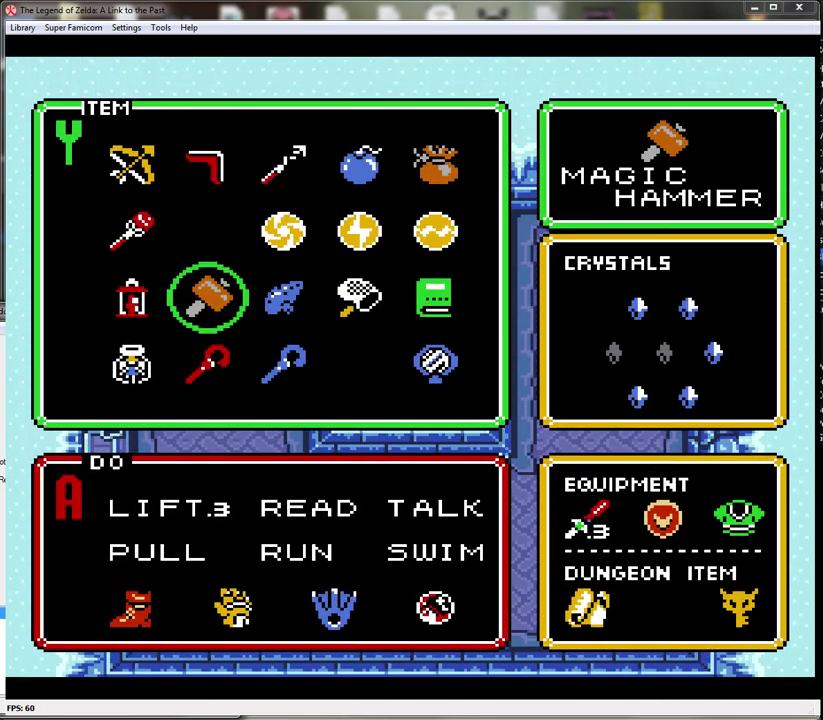
{"buttons": ["DPAD_UP"], "events": [[233, "DPAD_RIGHT", "down"], [300, "DPAD_RIGHT", "up"], [467, "DPAD_UP", "down"]]}
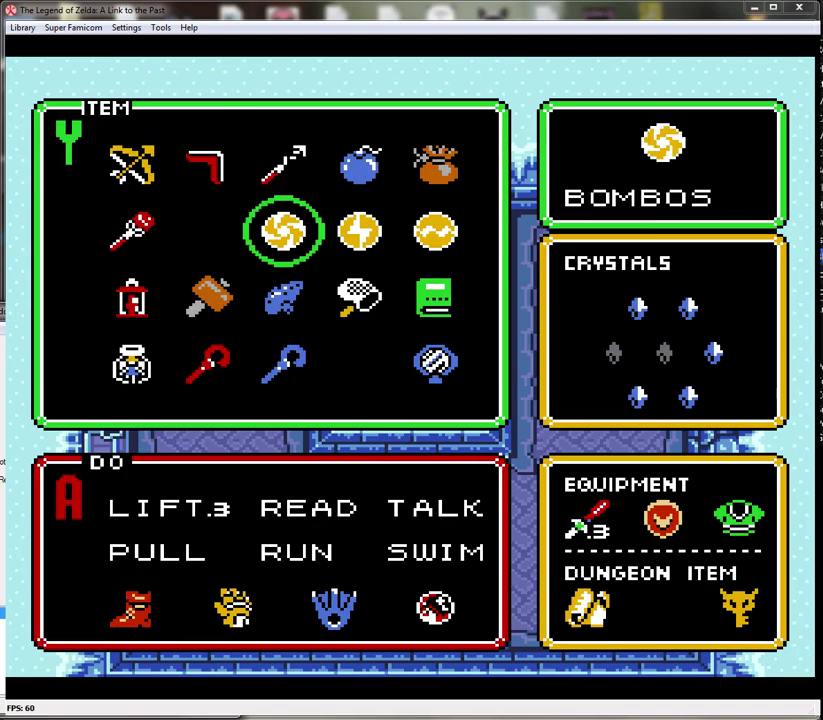
{"buttons": [], "events": [[17, "DPAD_UP", "up"], [117, "DPAD_UP", "down"], [200, "DPAD_UP", "up"], [267, "START", "down"], [433, "START", "up"]]}
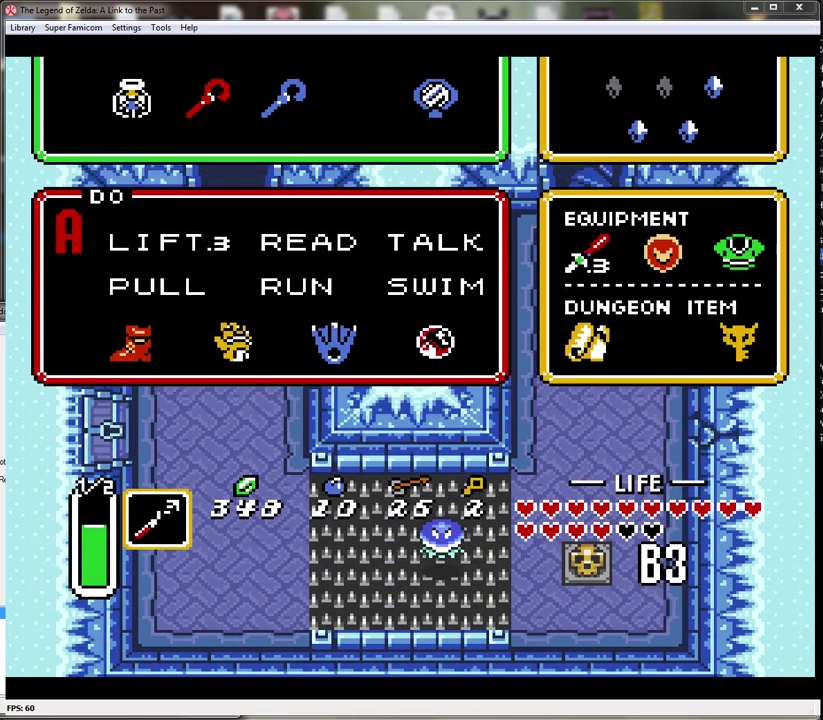
{"buttons": [], "events": [[300, "Y", "down"], [483, "Y", "up"]]}
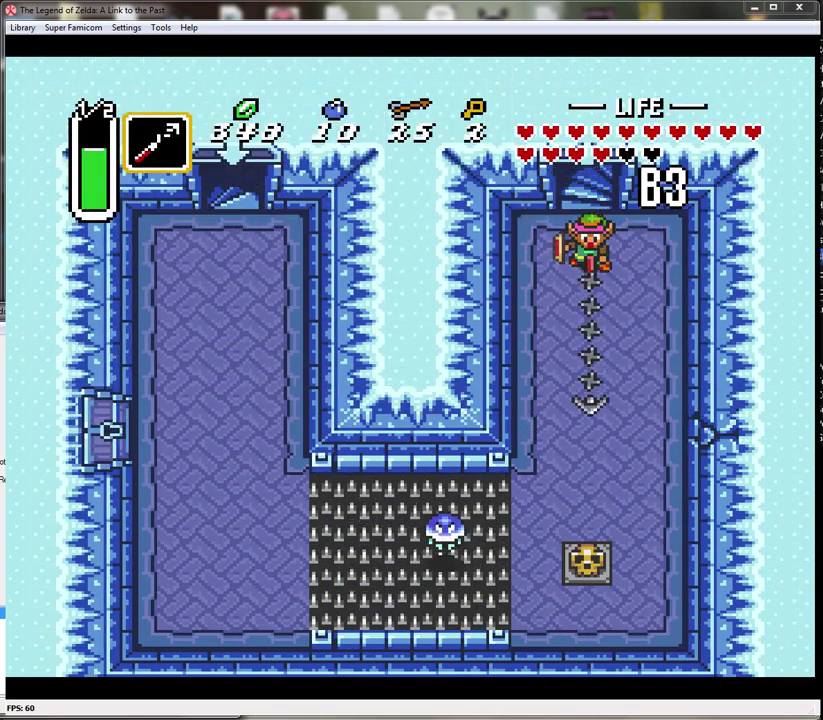
{"buttons": ["DPAD_DOWN"], "events": [[483, "DPAD_DOWN", "down"]]}
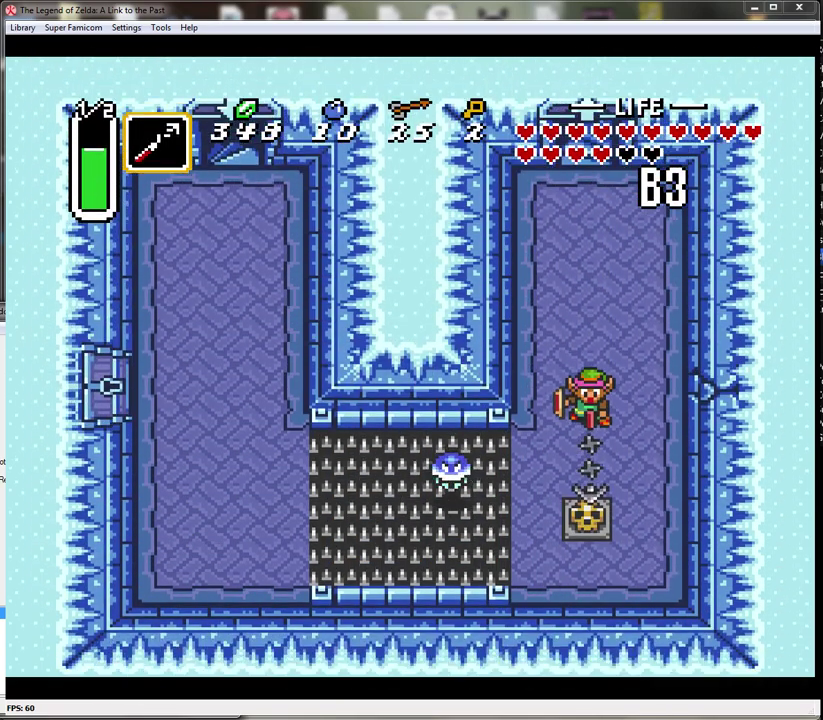
{"buttons": ["DPAD_DOWN"], "events": [[233, "A", "down"], [367, "A", "up"]]}
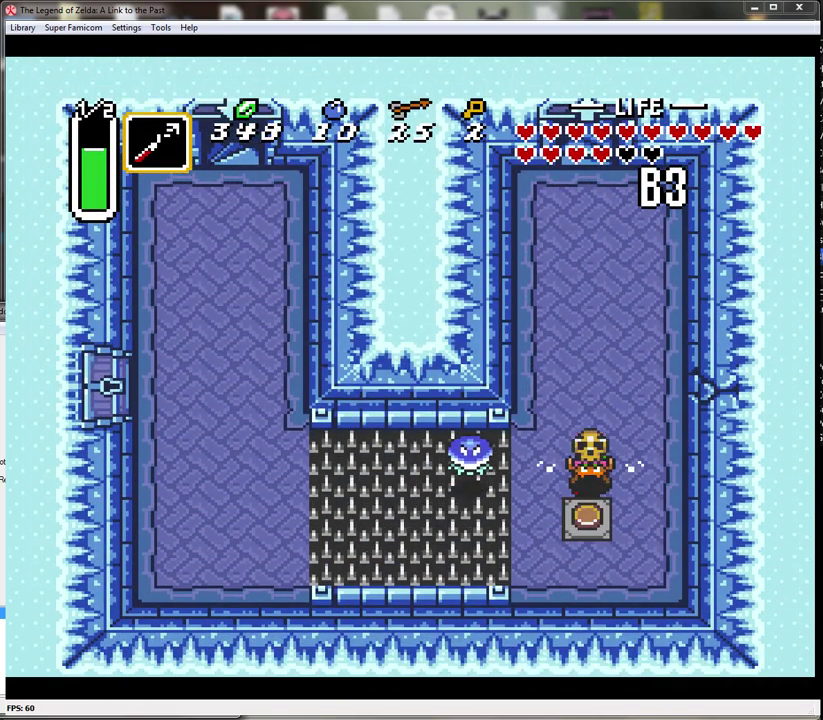
{"buttons": ["A"], "events": [[233, "DPAD_DOWN", "up"], [233, "DPAD_LEFT", "down"], [267, "DPAD_UP", "down"], [300, "DPAD_LEFT", "up"], [367, "DPAD_LEFT", "down"], [417, "DPAD_UP", "up"], [450, "DPAD_LEFT", "up"], [483, "A", "down"]]}
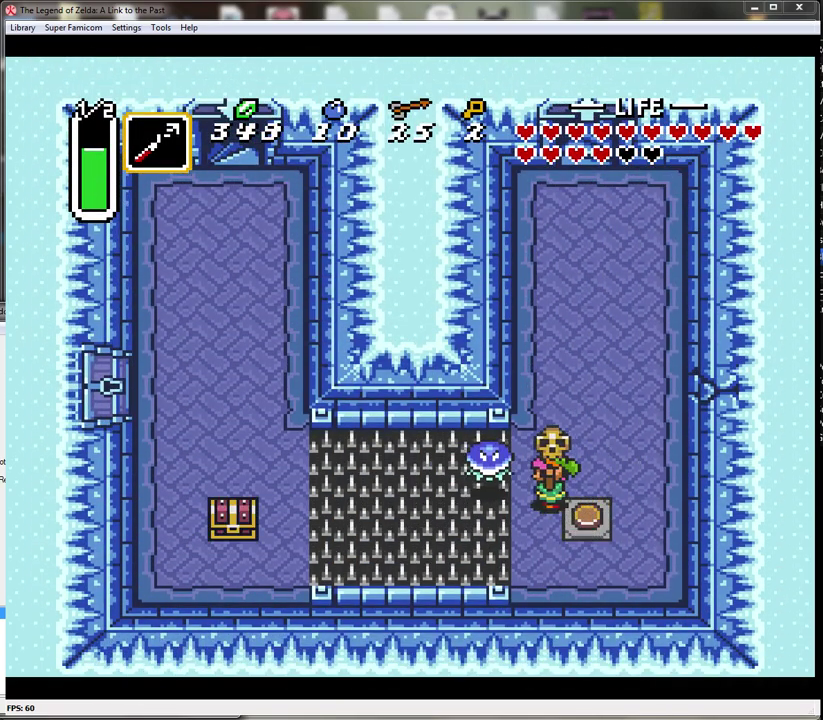
{"buttons": ["DPAD_DOWN"], "events": [[117, "A", "up"], [450, "DPAD_DOWN", "down"]]}
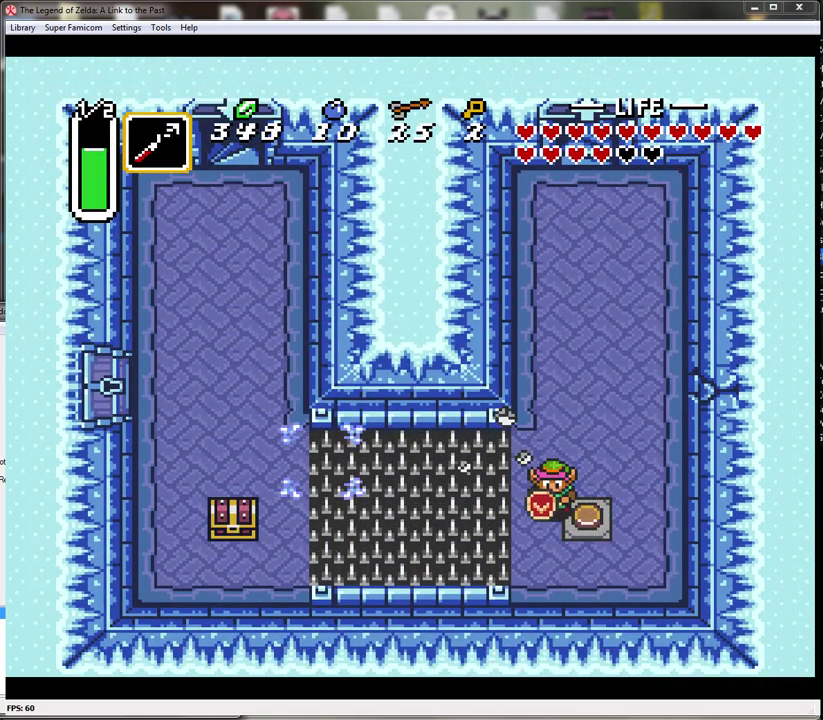
{"buttons": [], "events": [[50, "DPAD_DOWN", "up"], [83, "DPAD_LEFT", "down"], [167, "DPAD_LEFT", "up"], [200, "Y", "down"], [317, "Y", "up"]]}
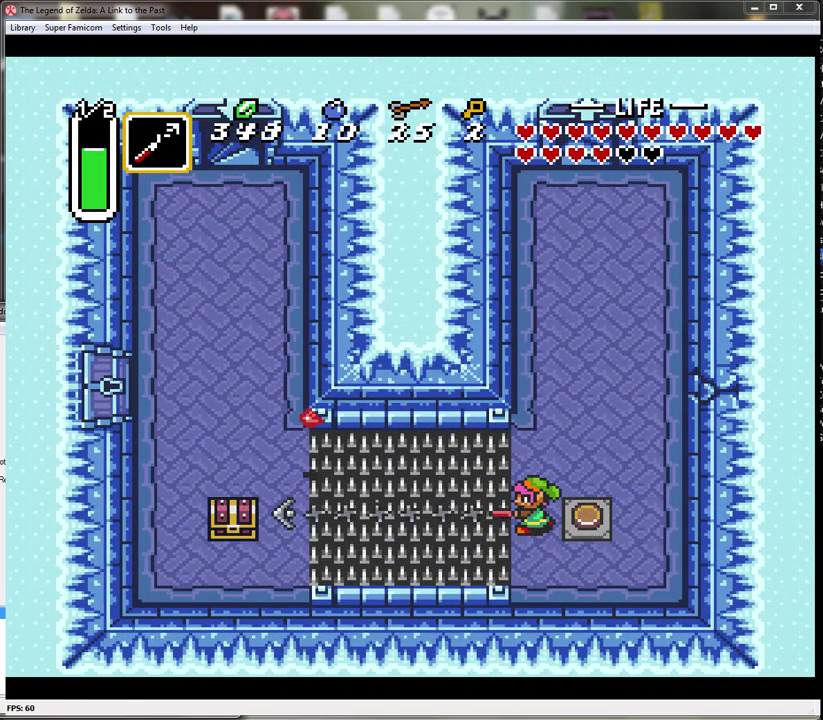
{"buttons": ["DPAD_UP"], "events": [[450, "DPAD_UP", "down"]]}
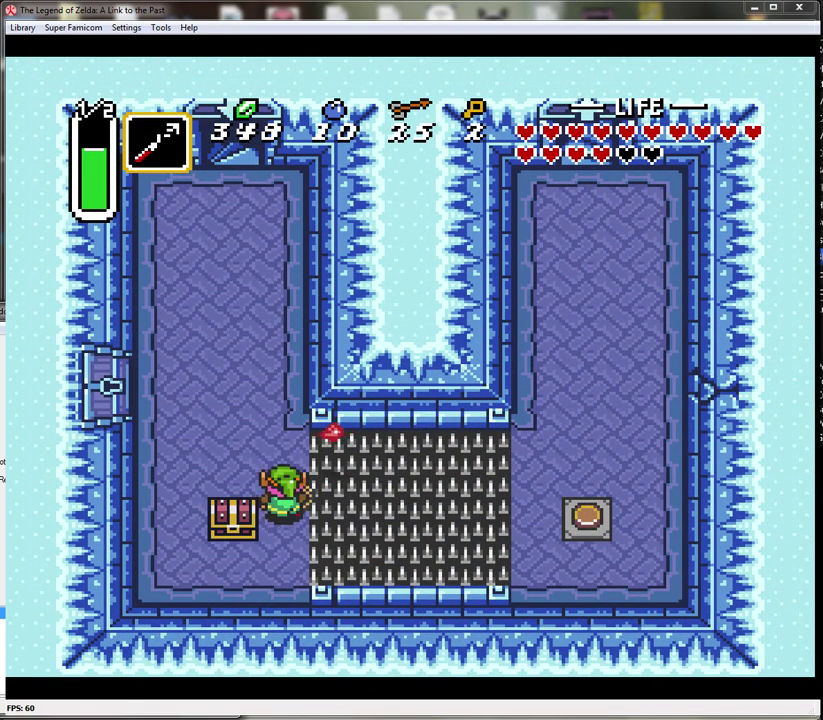
{"buttons": ["DPAD_DOWN"], "events": [[133, "DPAD_UP", "up"], [233, "DPAD_RIGHT", "down"], [300, "DPAD_RIGHT", "up"], [383, "DPAD_LEFT", "down"], [483, "DPAD_DOWN", "down"], [483, "DPAD_LEFT", "up"]]}
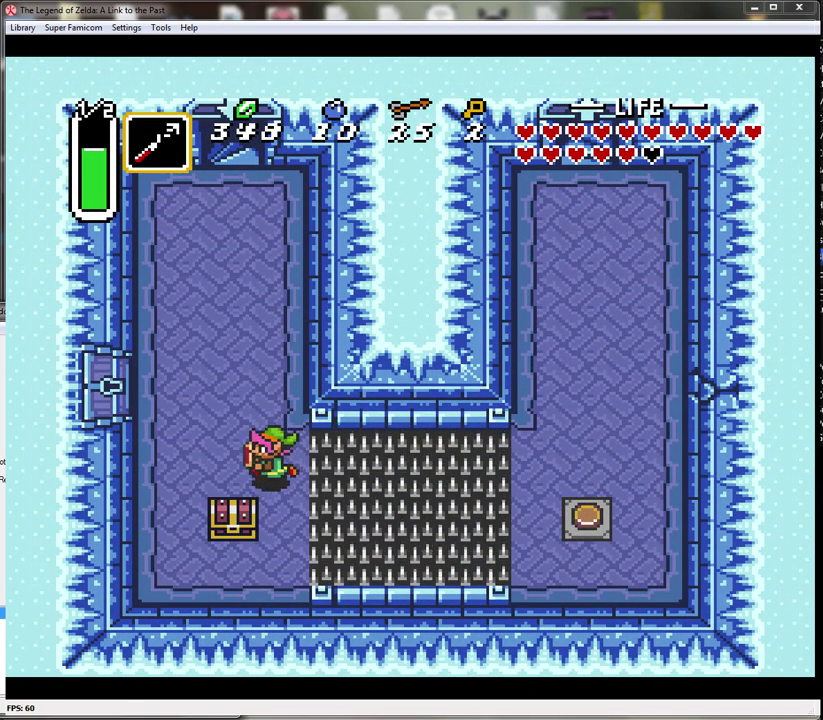
{"buttons": ["DPAD_LEFT"], "events": [[383, "DPAD_LEFT", "down"], [483, "DPAD_DOWN", "up"]]}
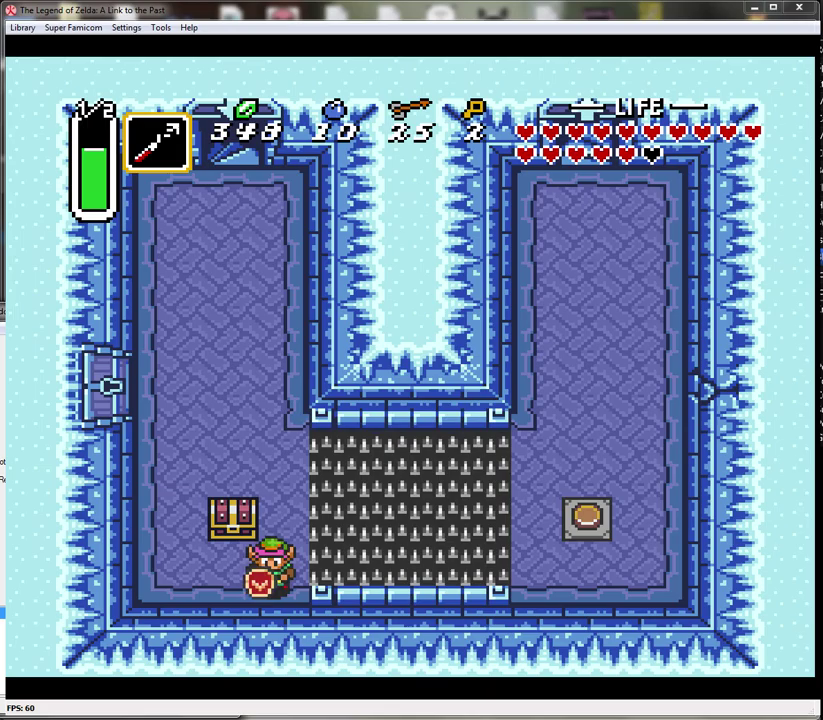
{"buttons": [], "events": [[17, "DPAD_UP", "down"], [100, "DPAD_LEFT", "up"], [167, "A", "down"], [267, "DPAD_UP", "up"], [350, "A", "up"]]}
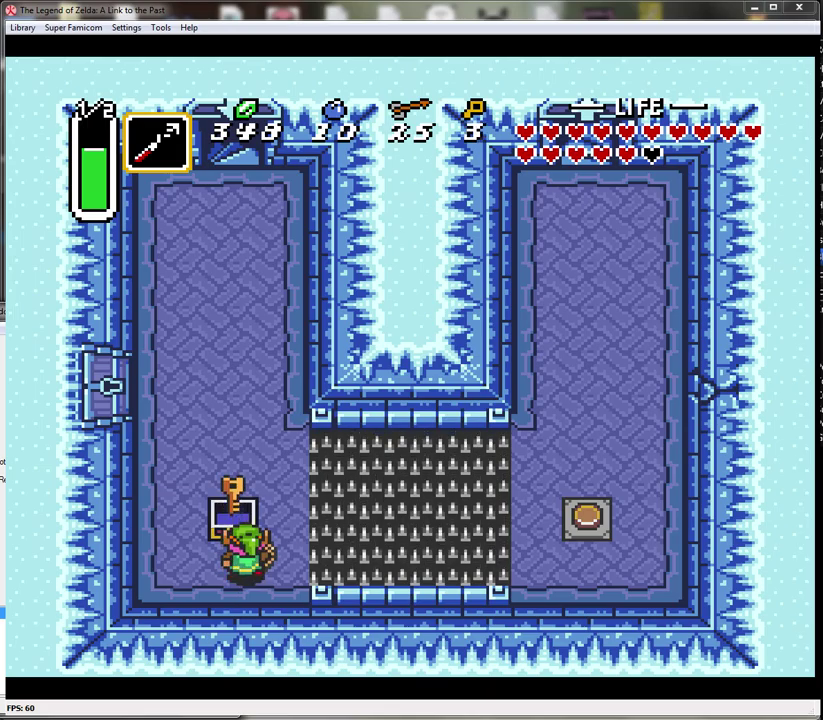
{"buttons": ["DPAD_LEFT"], "events": [[167, "DPAD_LEFT", "down"]]}
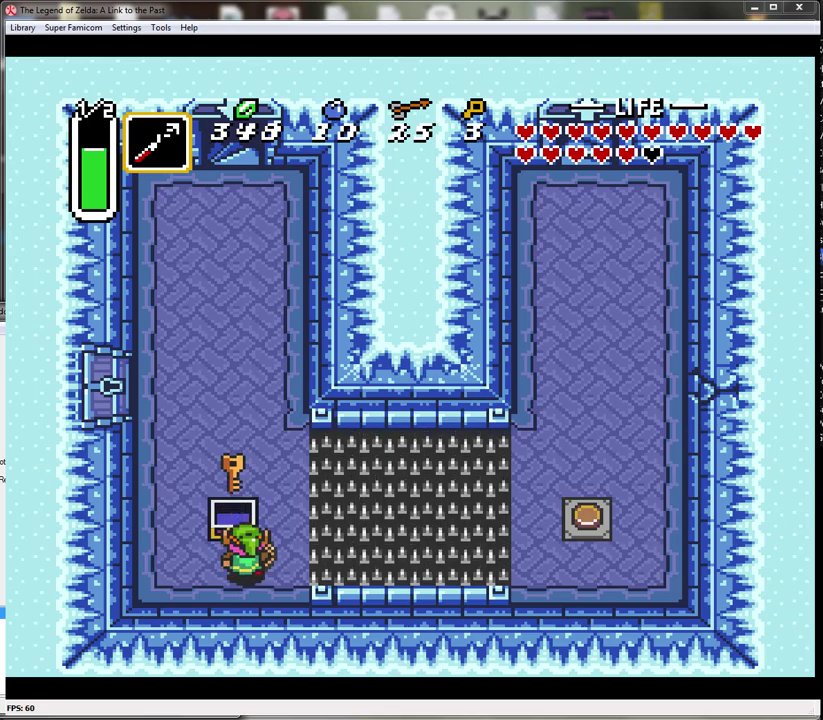
{"buttons": ["DPAD_UP"], "events": [[450, "DPAD_UP", "down"], [483, "DPAD_LEFT", "up"]]}
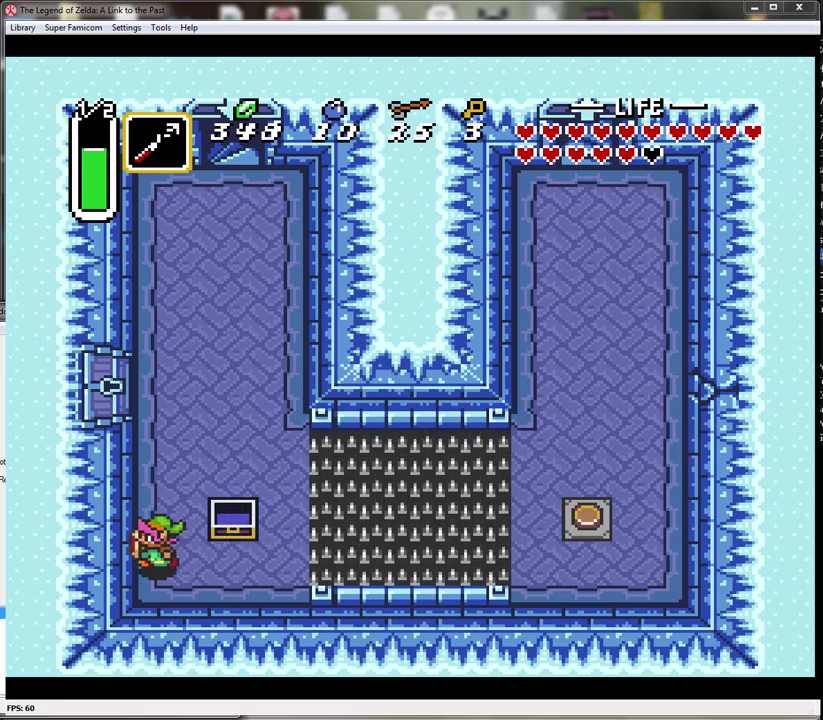
{"buttons": ["DPAD_UP"], "events": []}
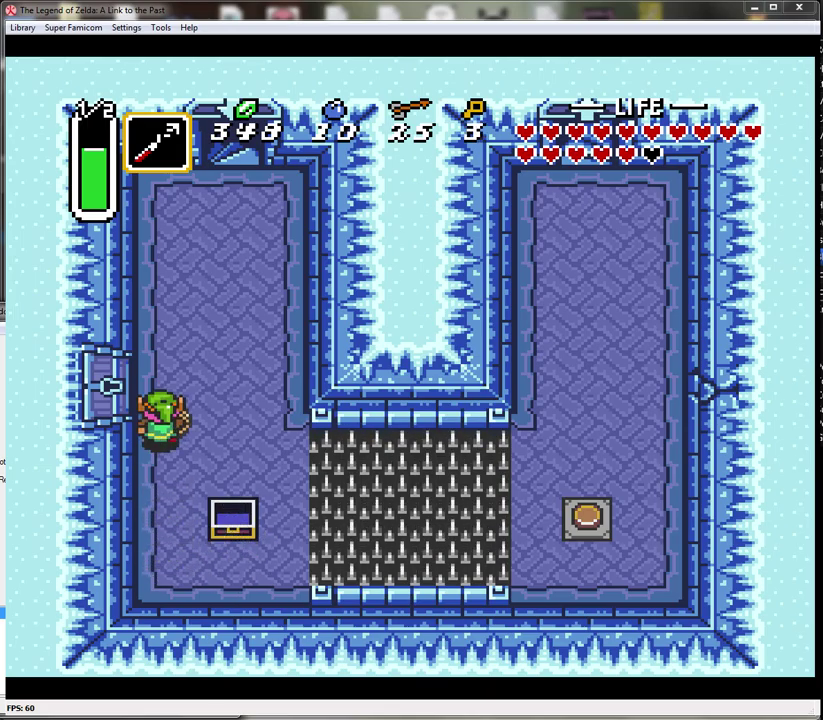
{"buttons": ["DPAD_LEFT"], "events": [[100, "DPAD_LEFT", "down"], [167, "DPAD_UP", "up"]]}
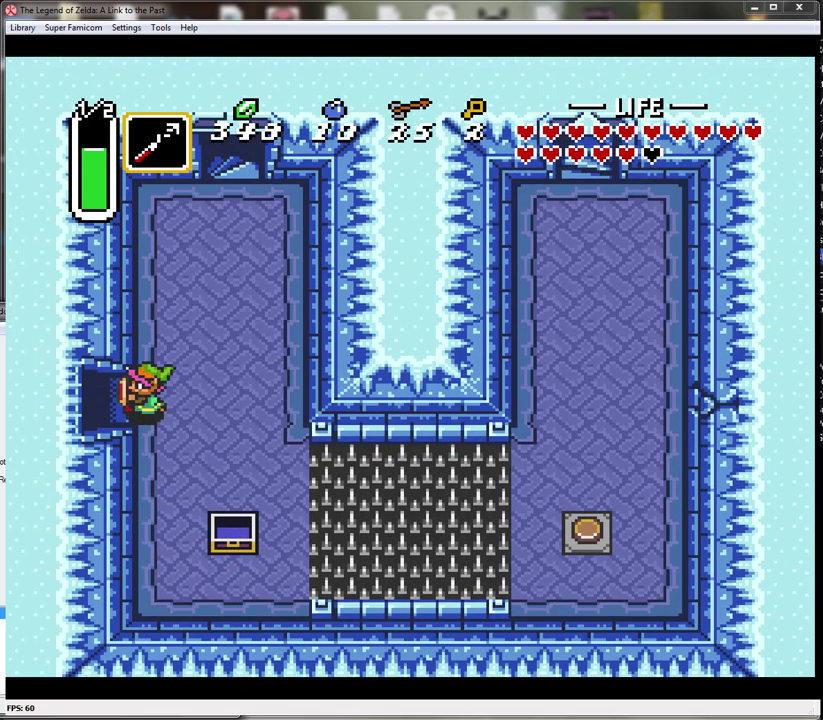
{"buttons": ["DPAD_LEFT"], "events": []}
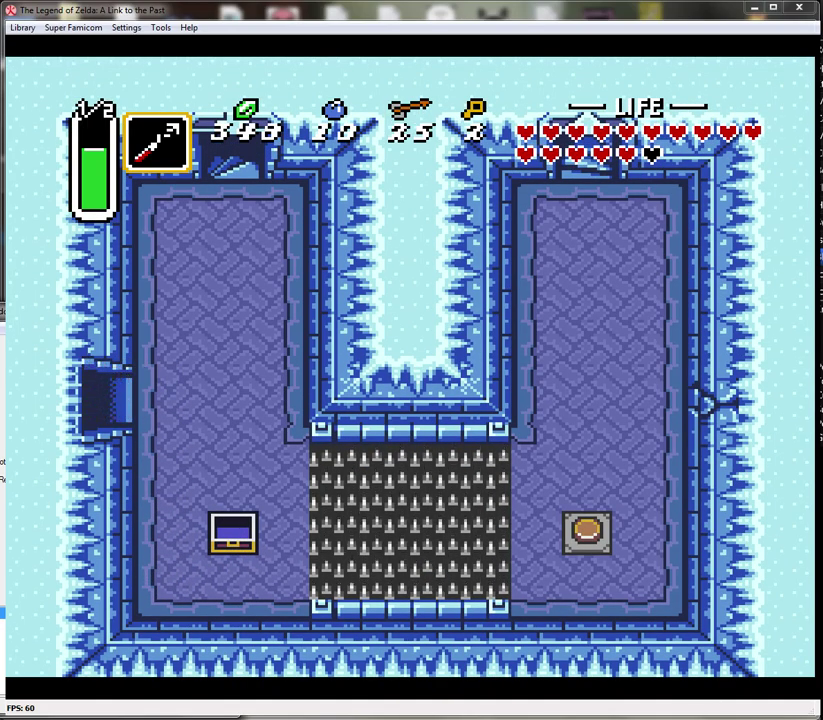
{"buttons": ["DPAD_LEFT"], "events": []}
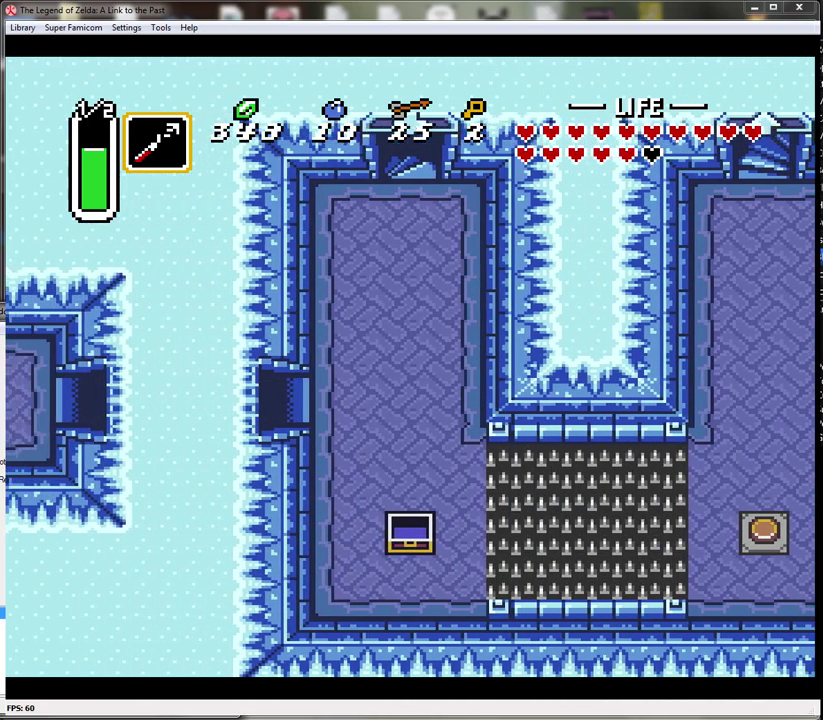
{"buttons": [], "events": [[200, "DPAD_LEFT", "up"]]}